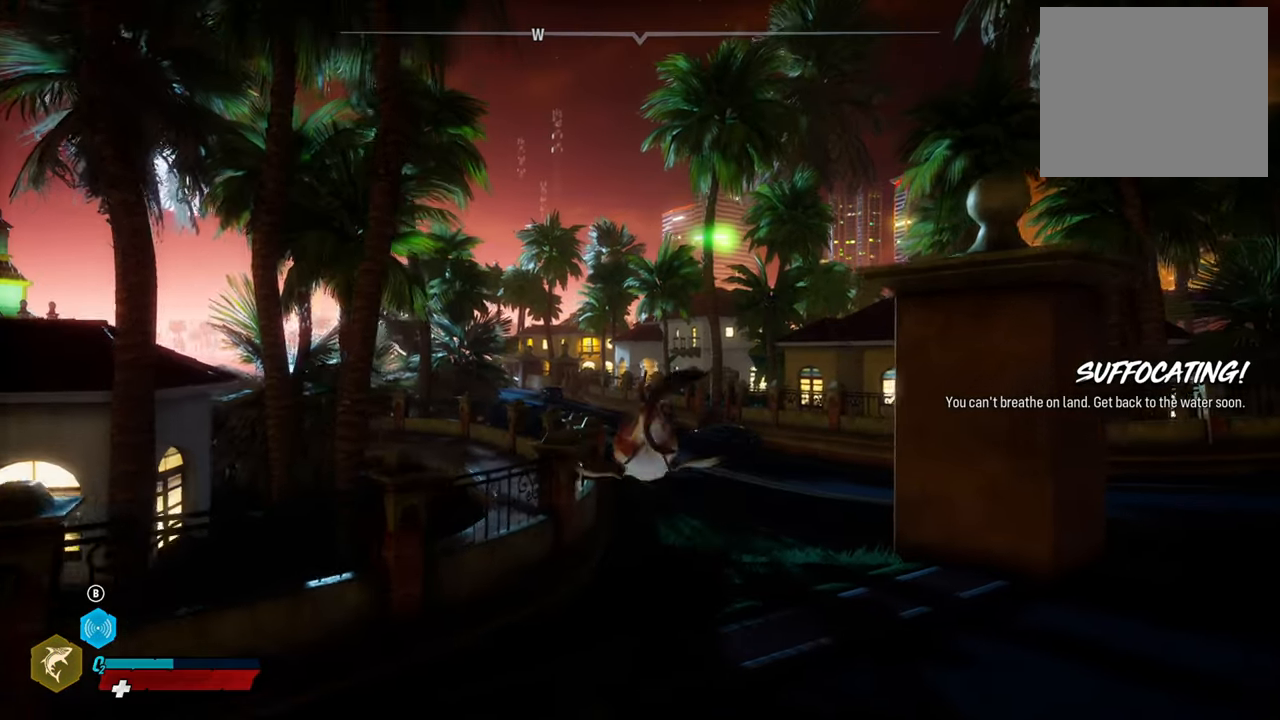
Gameplay with a controller (Xbox layout); each line is a JSON object with the inputs held at the frame after it. "events" lists button and stick changes between this image and that frame as [ms after this image, input, new state], when the widget could be followed in between.
{"buttons": ["L2", "R2"], "left_stick": "up", "right_stick": "center", "events": [[280, "R2", "down"]]}
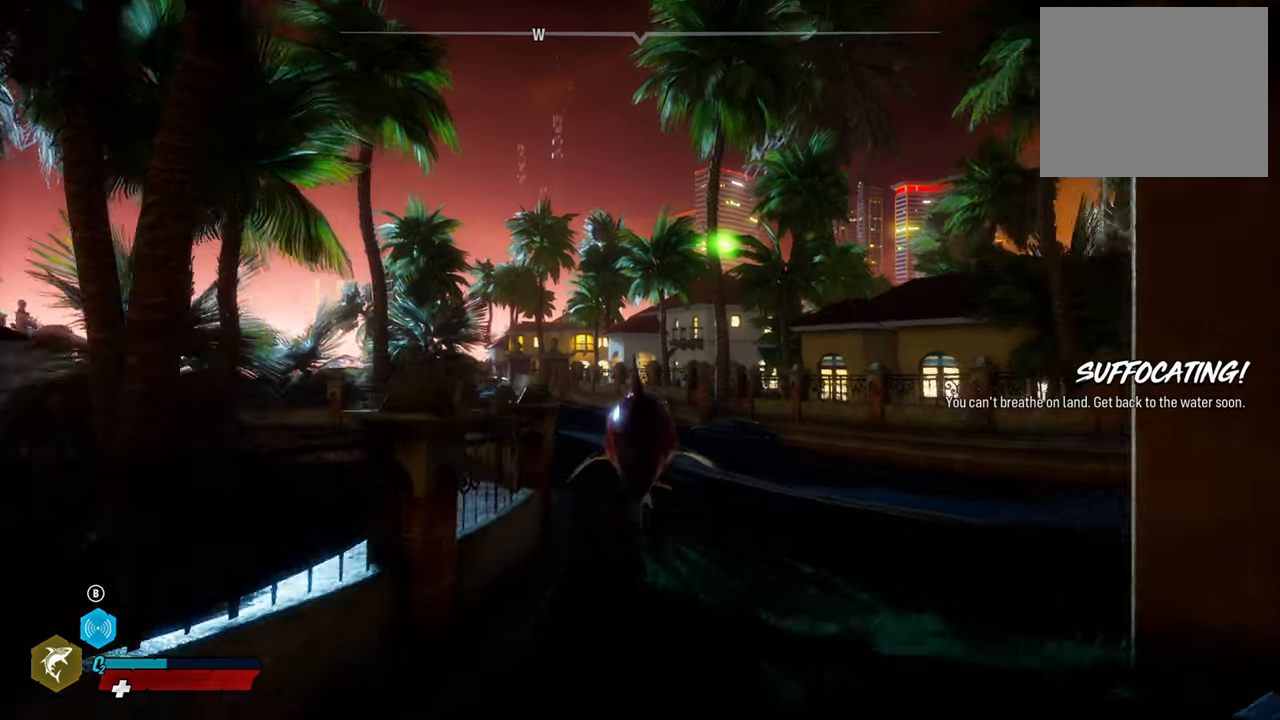
{"buttons": ["L2"], "left_stick": "up", "right_stick": "left", "events": [[300, "R2", "up"], [500, "right_stick", "left"]]}
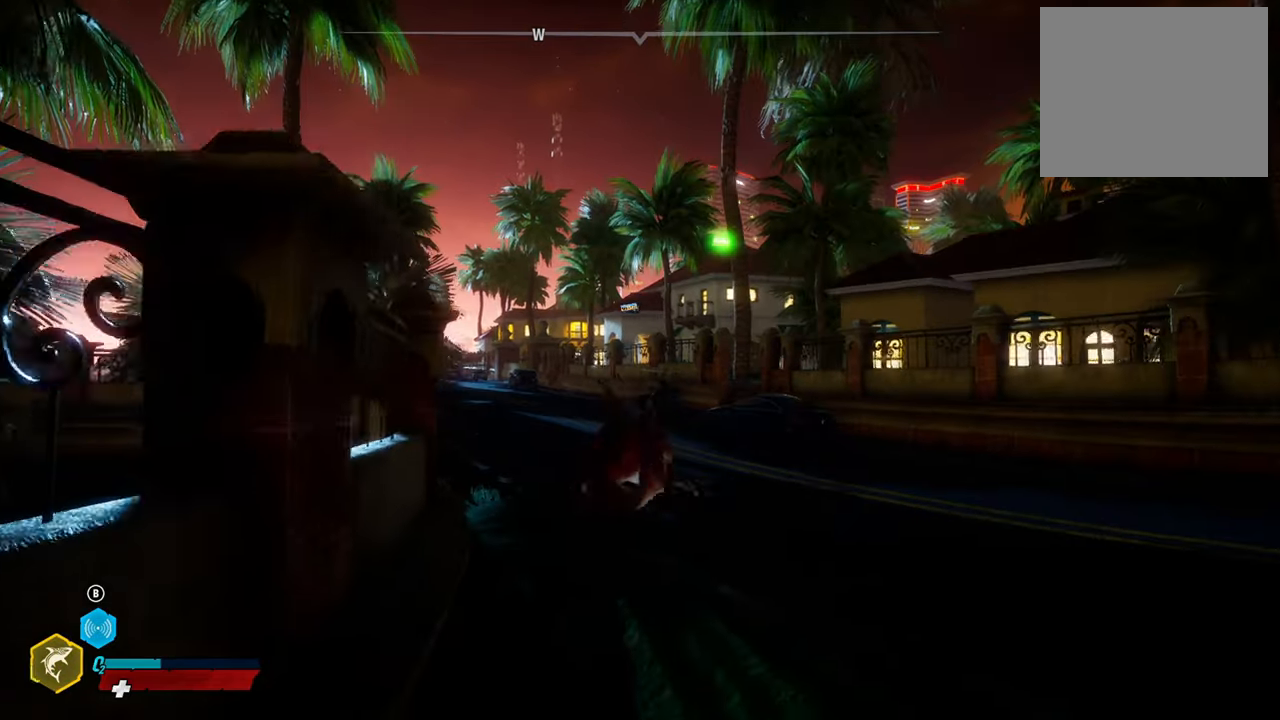
{"buttons": ["L2", "R2"], "left_stick": "up", "right_stick": "center", "events": [[200, "right_stick", "center"], [460, "R2", "down"]]}
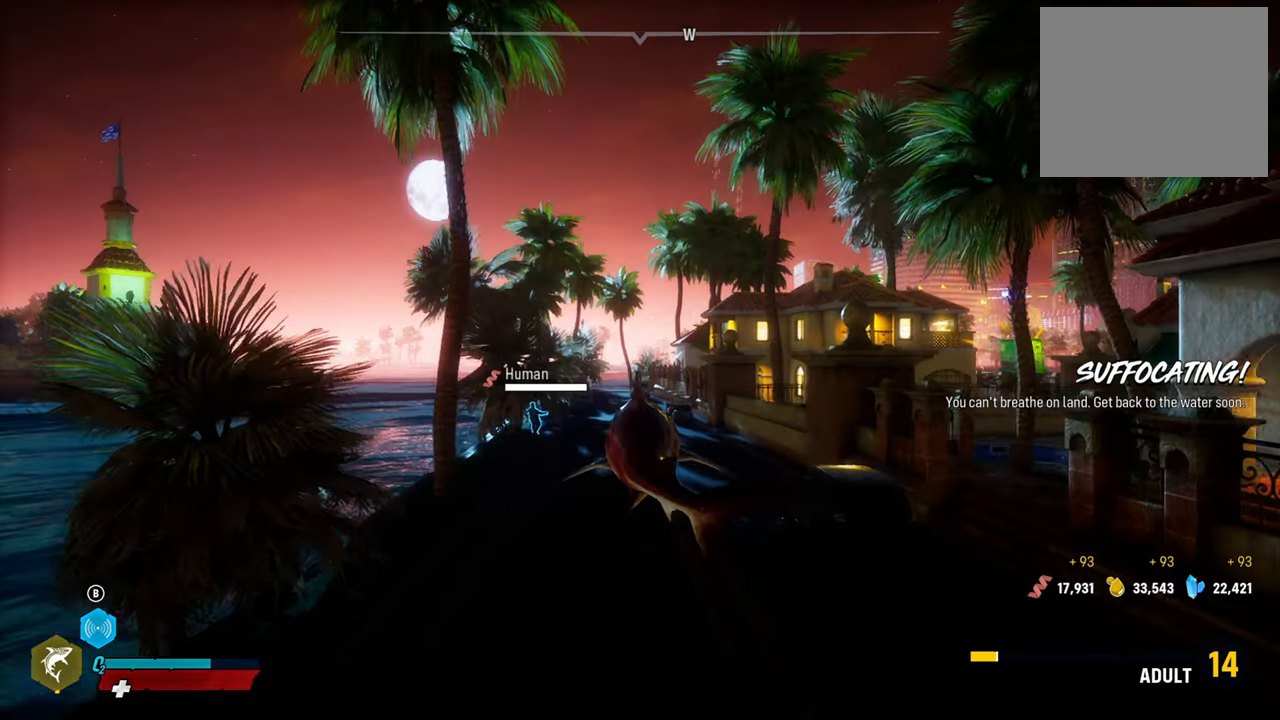
{"buttons": ["L2"], "left_stick": "down-left", "right_stick": "center", "events": [[80, "left_stick", "left"], [140, "R2", "up"], [340, "left_stick", "down-left"]]}
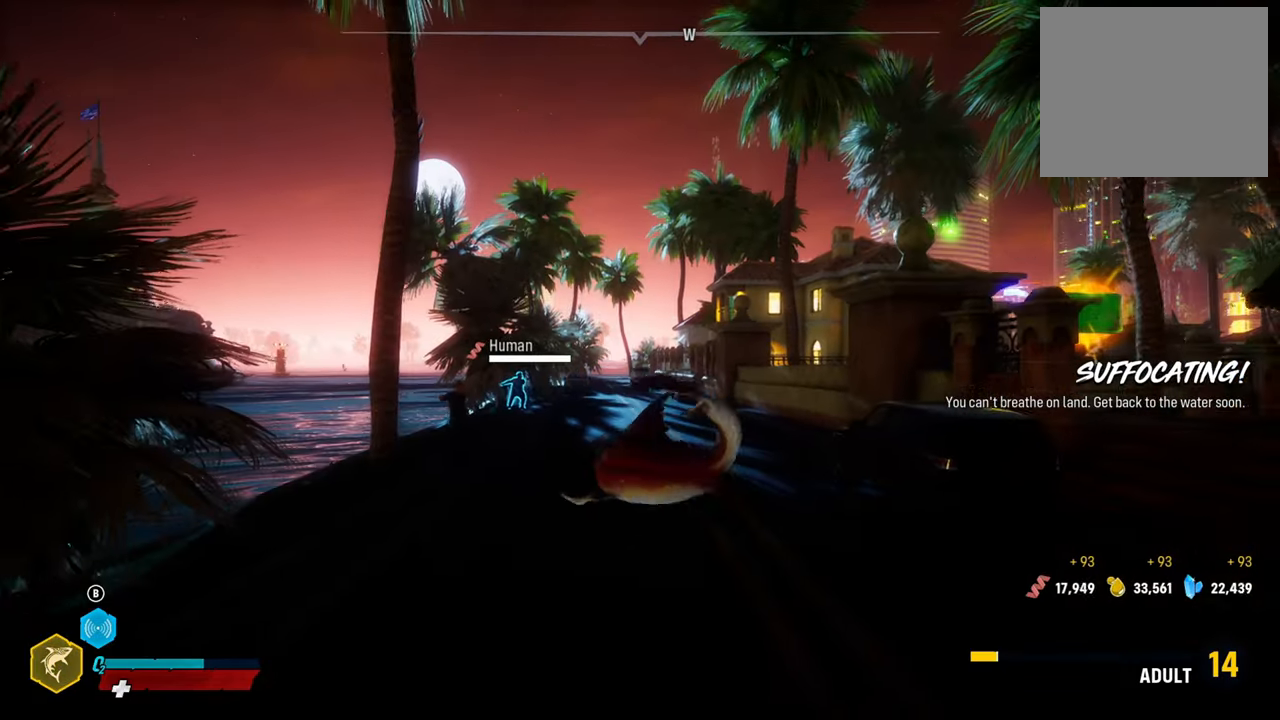
{"buttons": [], "left_stick": "down", "right_stick": "center", "events": [[60, "left_stick", "down"], [80, "L2", "up"]]}
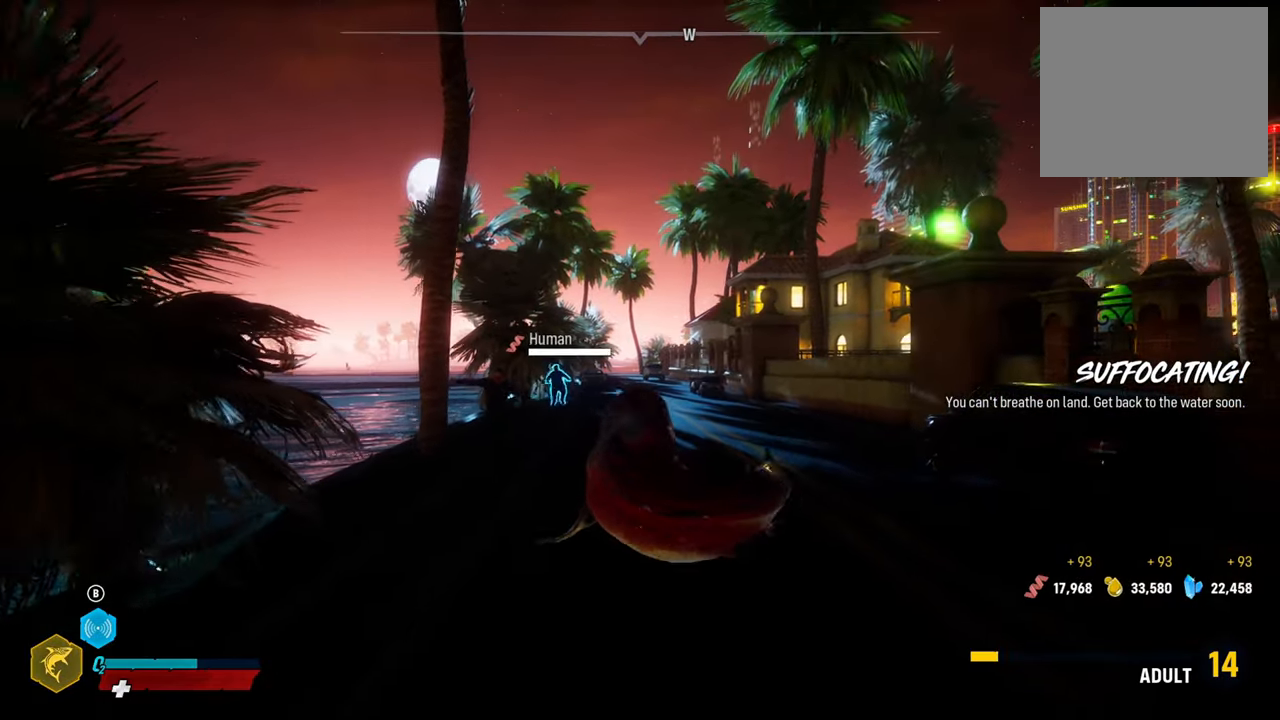
{"buttons": ["R2"], "left_stick": "down", "right_stick": "center", "events": [[40, "left_stick", "down-left"], [120, "R2", "down"], [300, "left_stick", "down"], [320, "R2", "up"], [500, "R2", "down"]]}
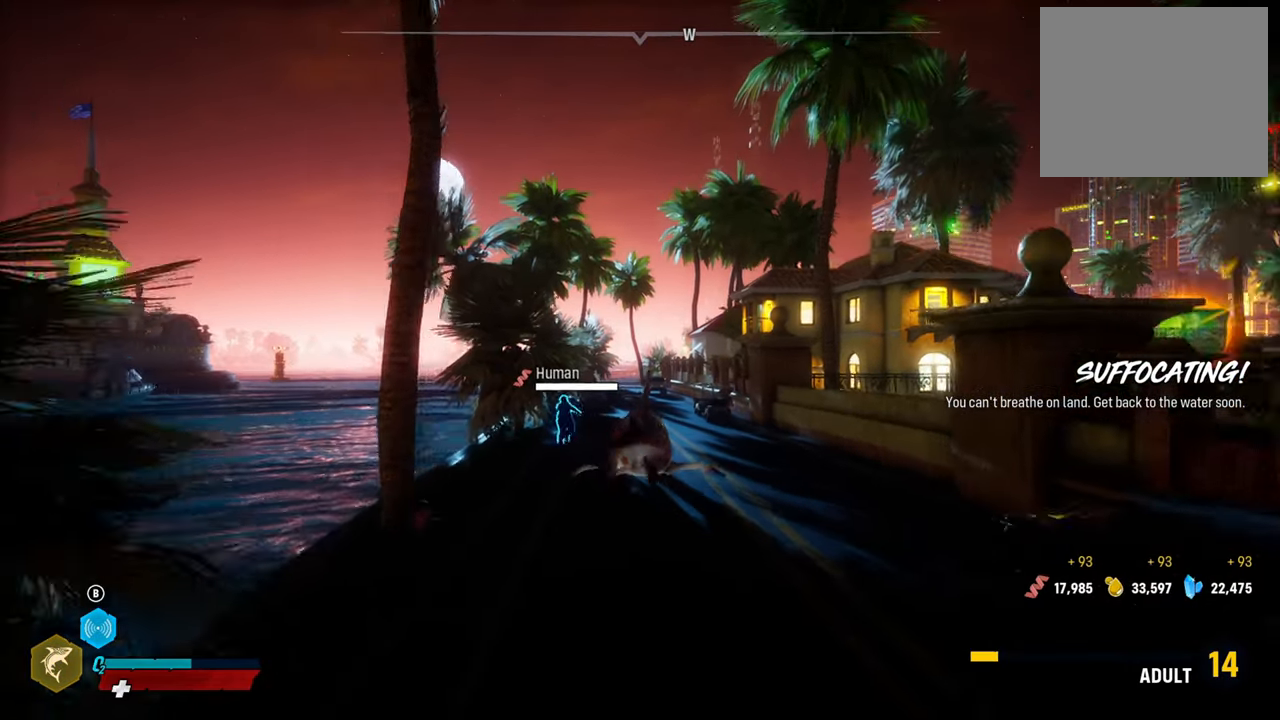
{"buttons": ["R2"], "left_stick": "down", "right_stick": "center", "events": [[220, "R2", "up"], [360, "R2", "down"]]}
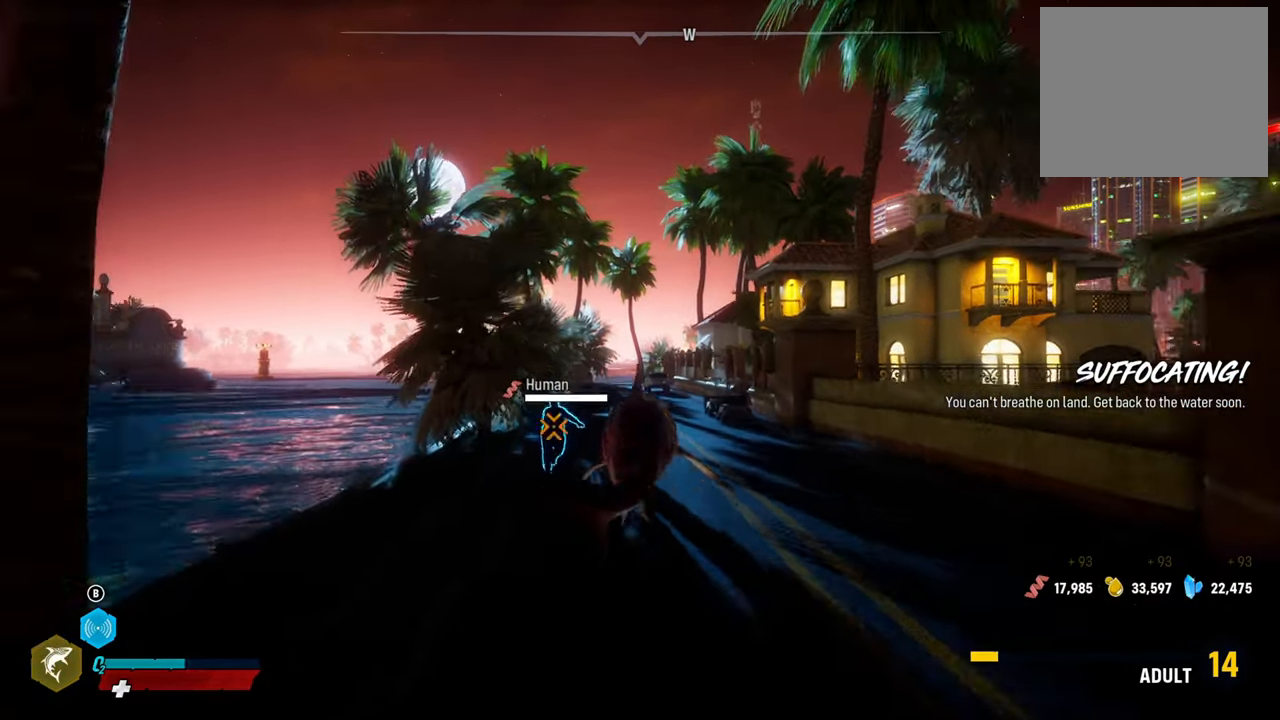
{"buttons": ["R2"], "left_stick": "down", "right_stick": "center", "events": [[20, "left_stick", "down-left"], [40, "R2", "up"], [140, "R2", "down"], [260, "R2", "up"], [280, "left_stick", "center"], [400, "left_stick", "down"], [460, "R2", "down"]]}
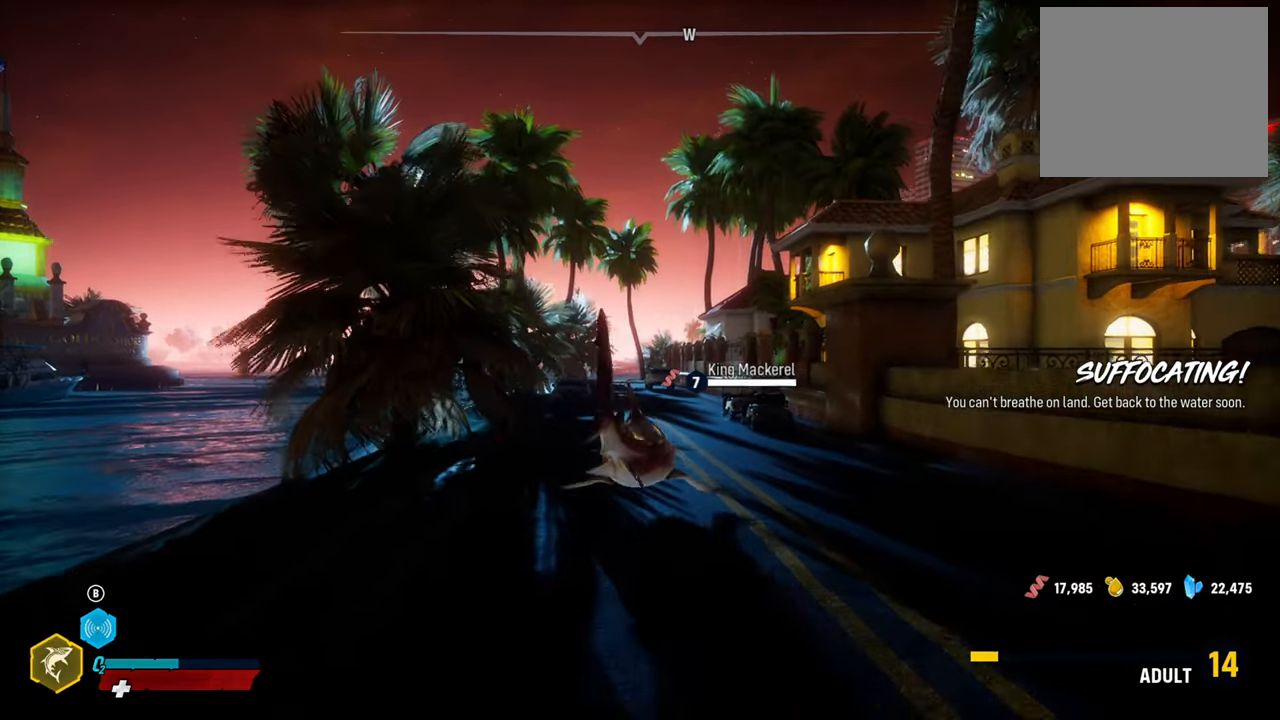
{"buttons": [], "left_stick": "center", "right_stick": "center", "events": [[140, "R2", "up"], [220, "left_stick", "center"]]}
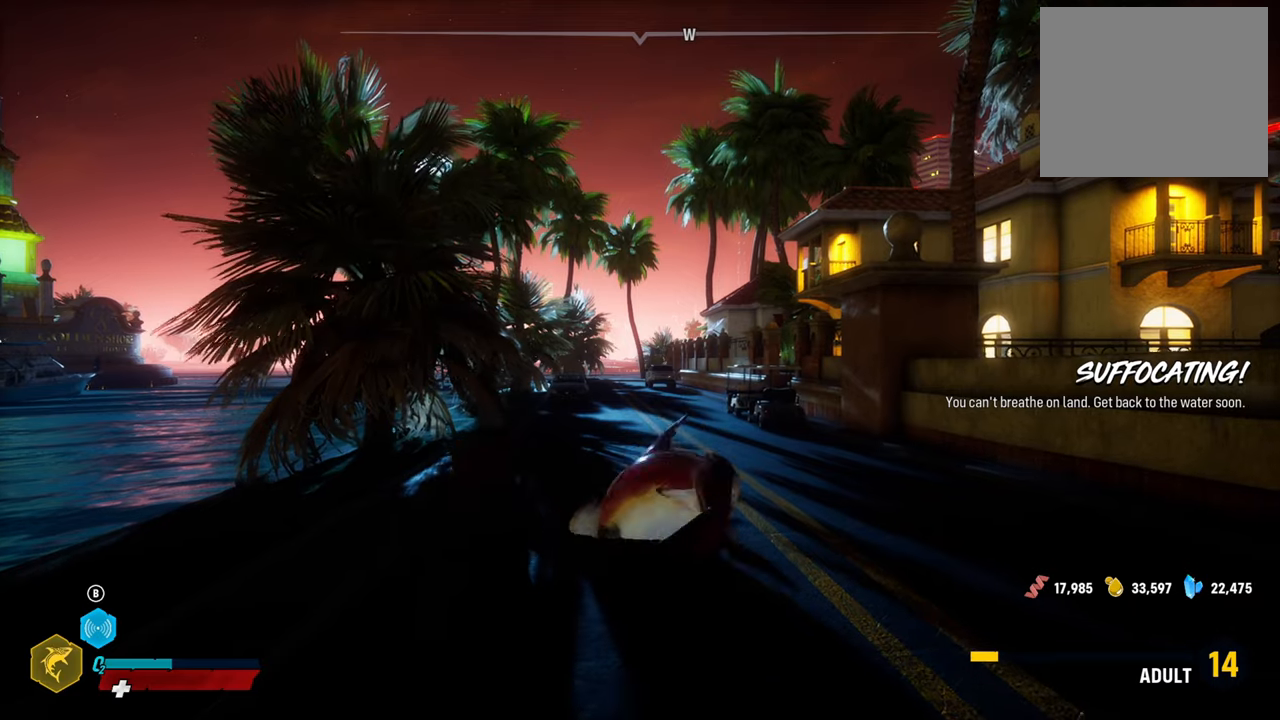
{"buttons": [], "left_stick": "right", "right_stick": "right", "events": [[280, "left_stick", "right"], [420, "right_stick", "right"]]}
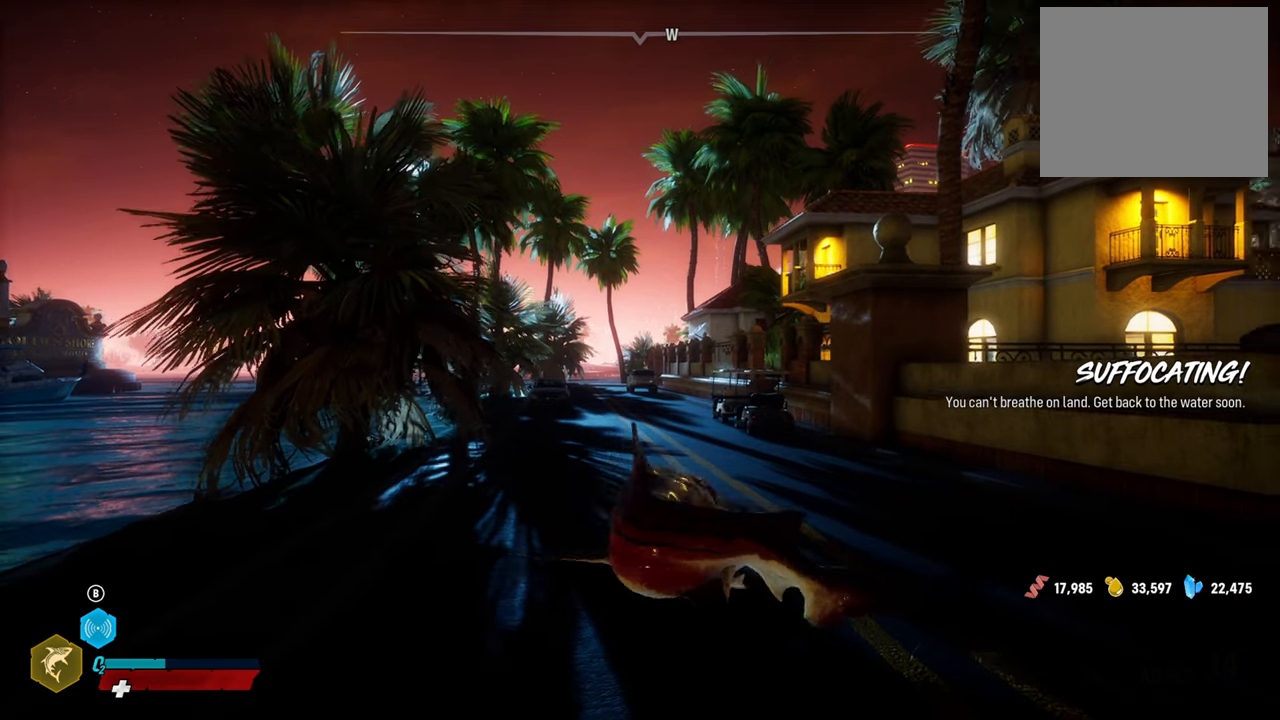
{"buttons": [], "left_stick": "center", "right_stick": "right", "events": [[40, "left_stick", "center"]]}
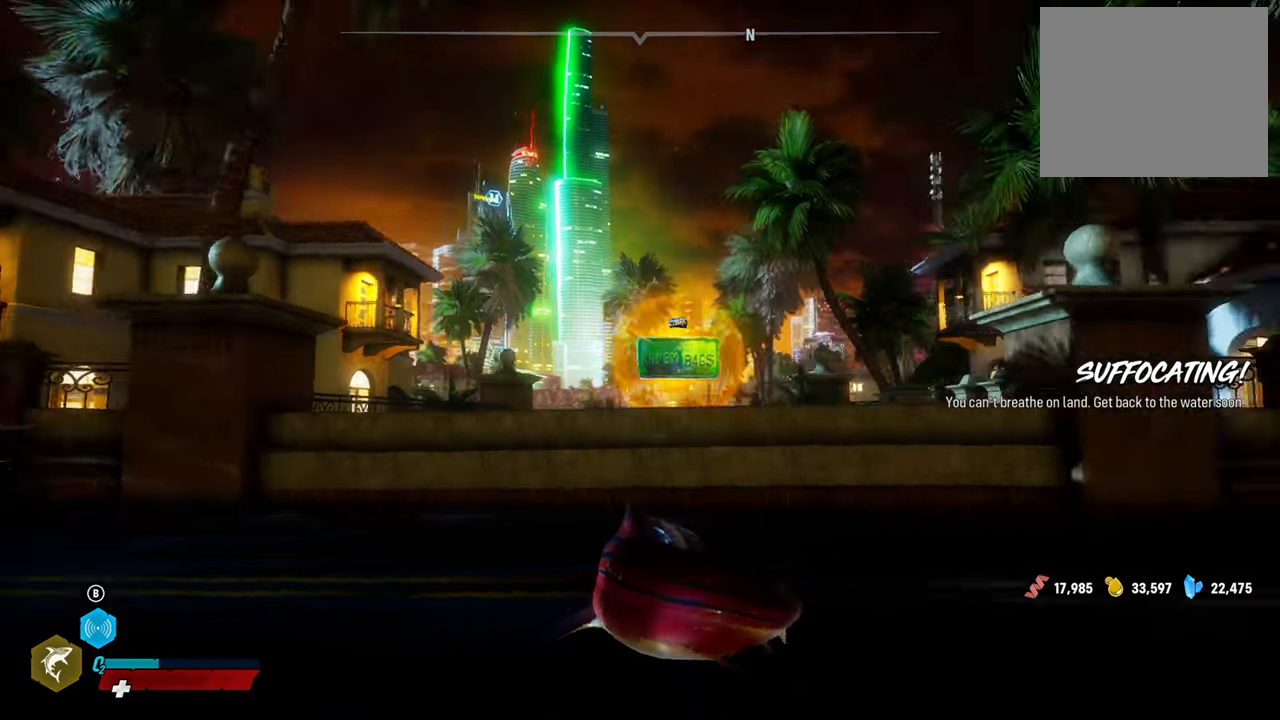
{"buttons": ["L2"], "left_stick": "up", "right_stick": "center", "events": [[380, "left_stick", "up"], [420, "right_stick", "center"], [500, "L2", "down"]]}
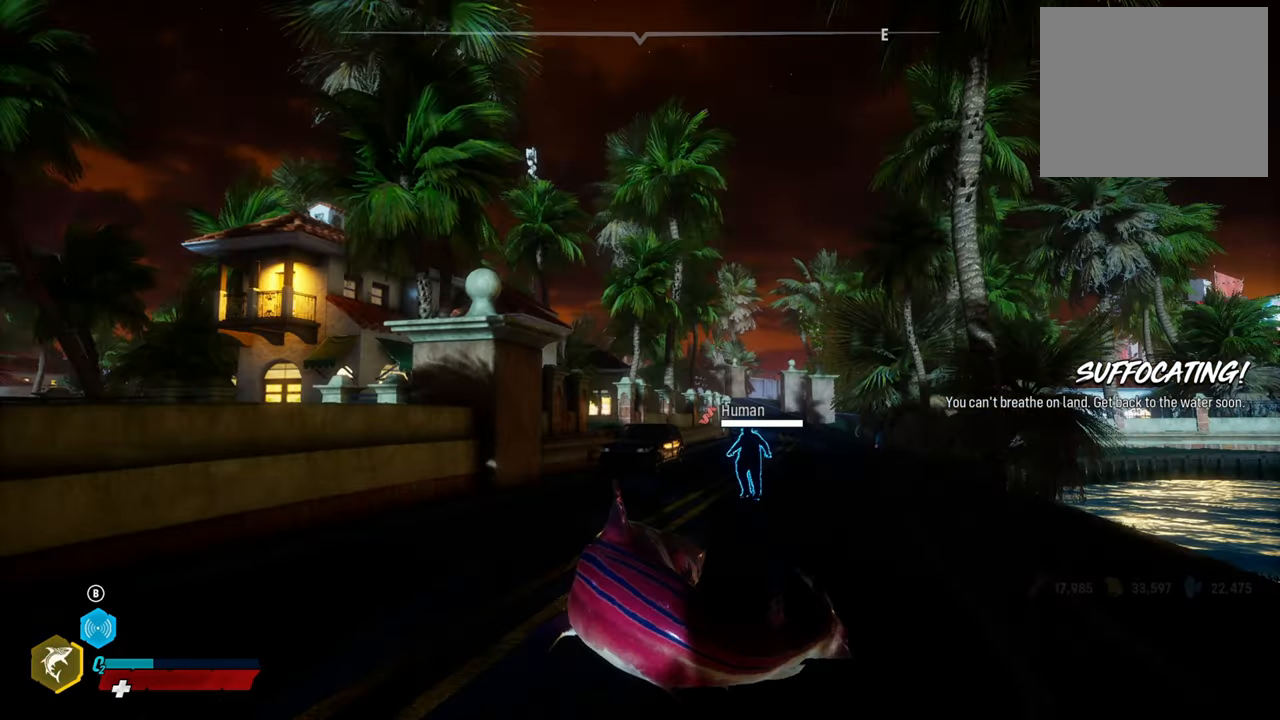
{"buttons": ["L2", "R2"], "left_stick": "up-left", "right_stick": "center", "events": [[360, "left_stick", "up-left"], [440, "R2", "down"]]}
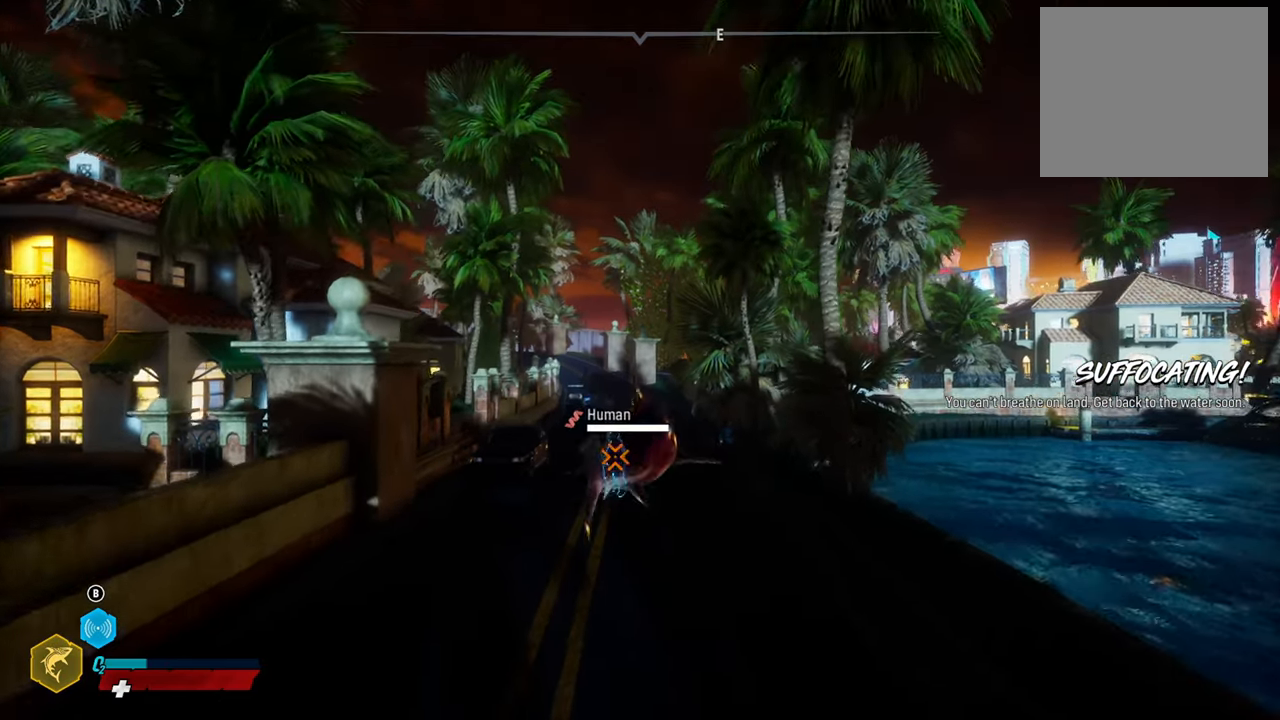
{"buttons": ["L2", "R2"], "left_stick": "up", "right_stick": "center", "events": [[120, "R2", "up"], [240, "R2", "down"], [380, "R2", "up"], [420, "left_stick", "up"], [480, "R2", "down"]]}
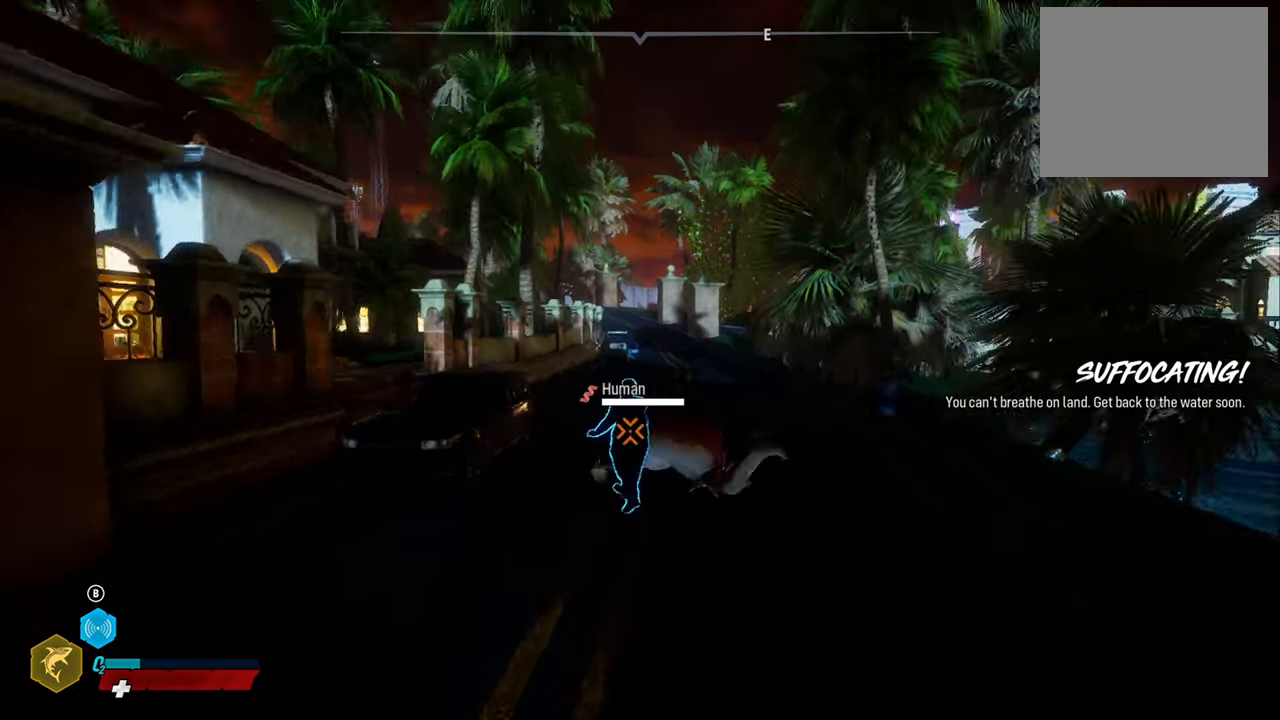
{"buttons": [], "left_stick": "center", "right_stick": "center", "events": [[60, "left_stick", "up-right"], [140, "R2", "up"], [260, "R2", "down"], [280, "L2", "up"], [300, "left_stick", "down"], [420, "R2", "up"], [500, "left_stick", "center"]]}
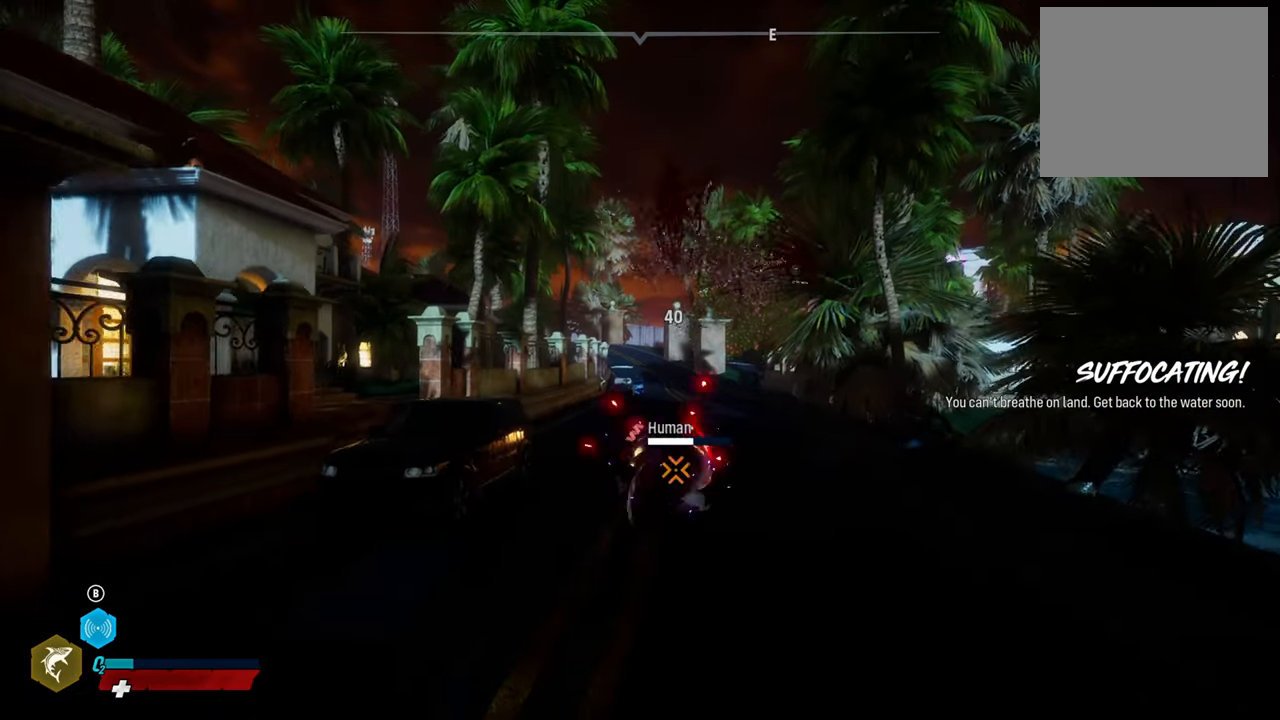
{"buttons": [], "left_stick": "center", "right_stick": "center", "events": [[20, "R2", "down"], [180, "R2", "up"], [260, "R2", "down"], [280, "left_stick", "up"], [420, "left_stick", "center"], [440, "R2", "up"]]}
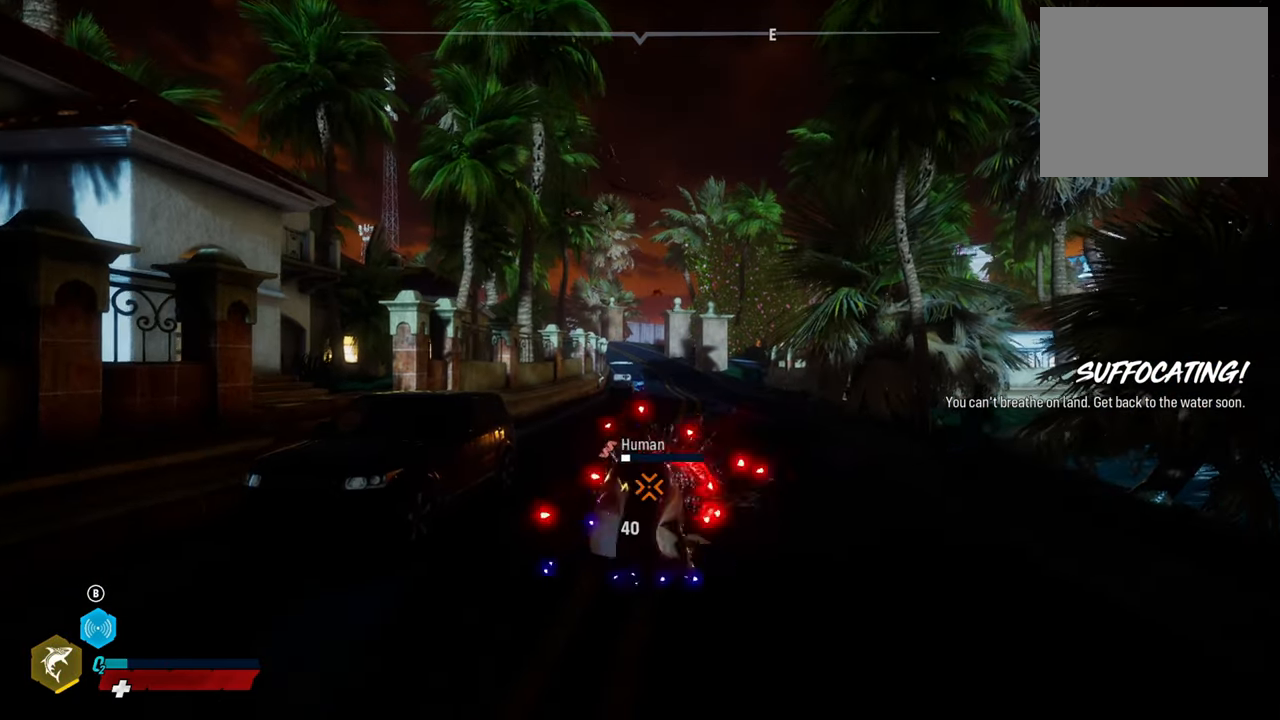
{"buttons": ["R2"], "left_stick": "center", "right_stick": "center", "events": [[20, "R2", "down"], [180, "R2", "up"], [260, "R2", "down"], [400, "R2", "up"], [480, "R2", "down"]]}
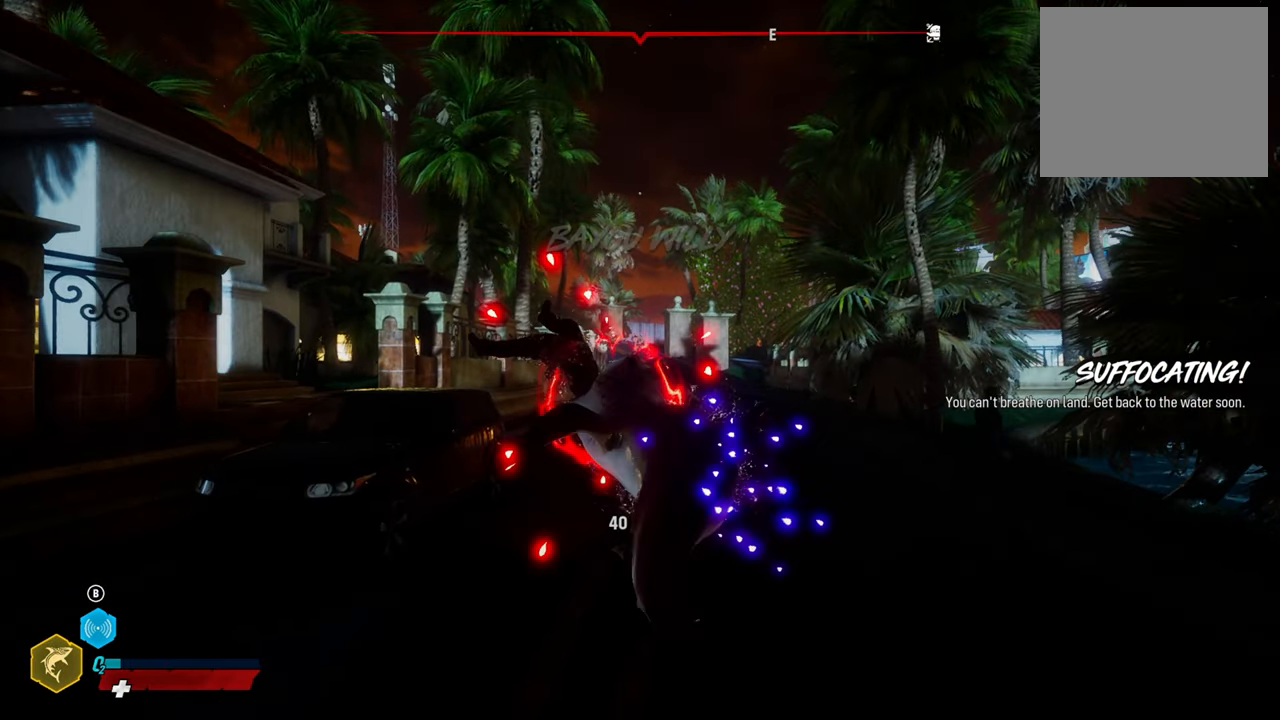
{"buttons": ["R2"], "left_stick": "center", "right_stick": "center", "events": []}
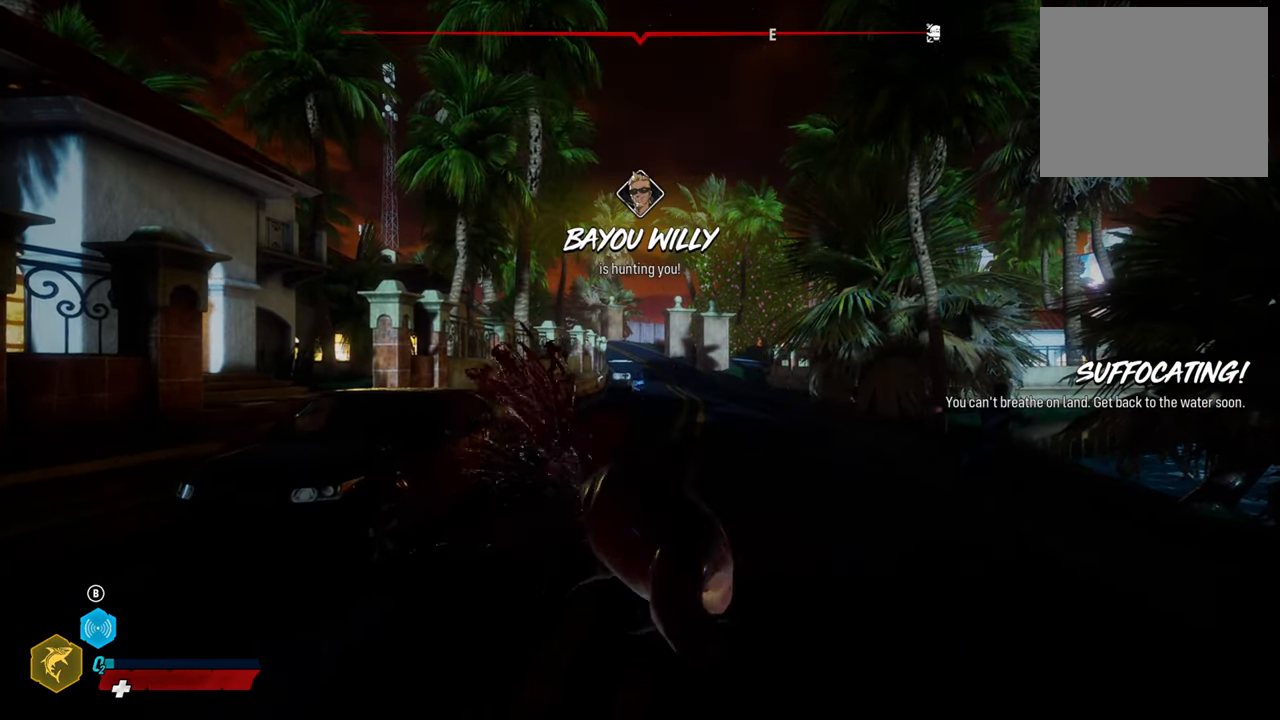
{"buttons": [], "left_stick": "center", "right_stick": "right", "events": [[20, "R2", "up"], [420, "right_stick", "right"]]}
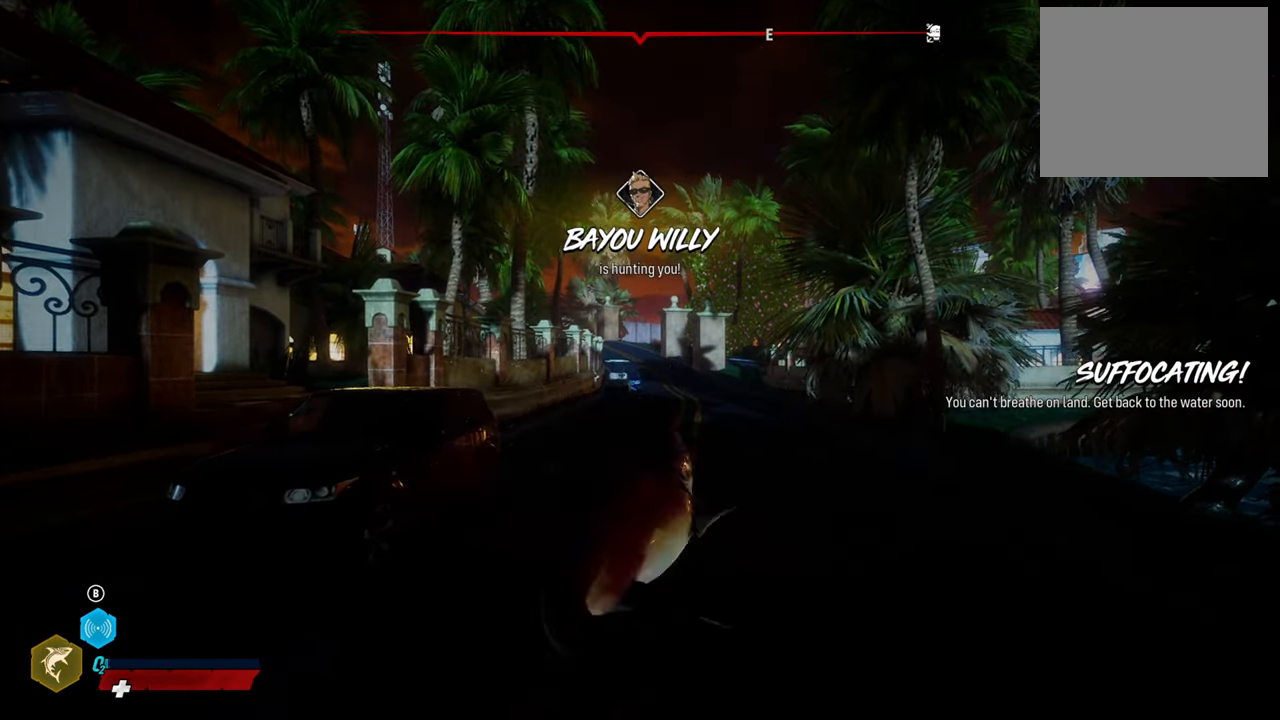
{"buttons": [], "left_stick": "up-left", "right_stick": "center", "events": [[240, "right_stick", "center"], [460, "left_stick", "up-left"]]}
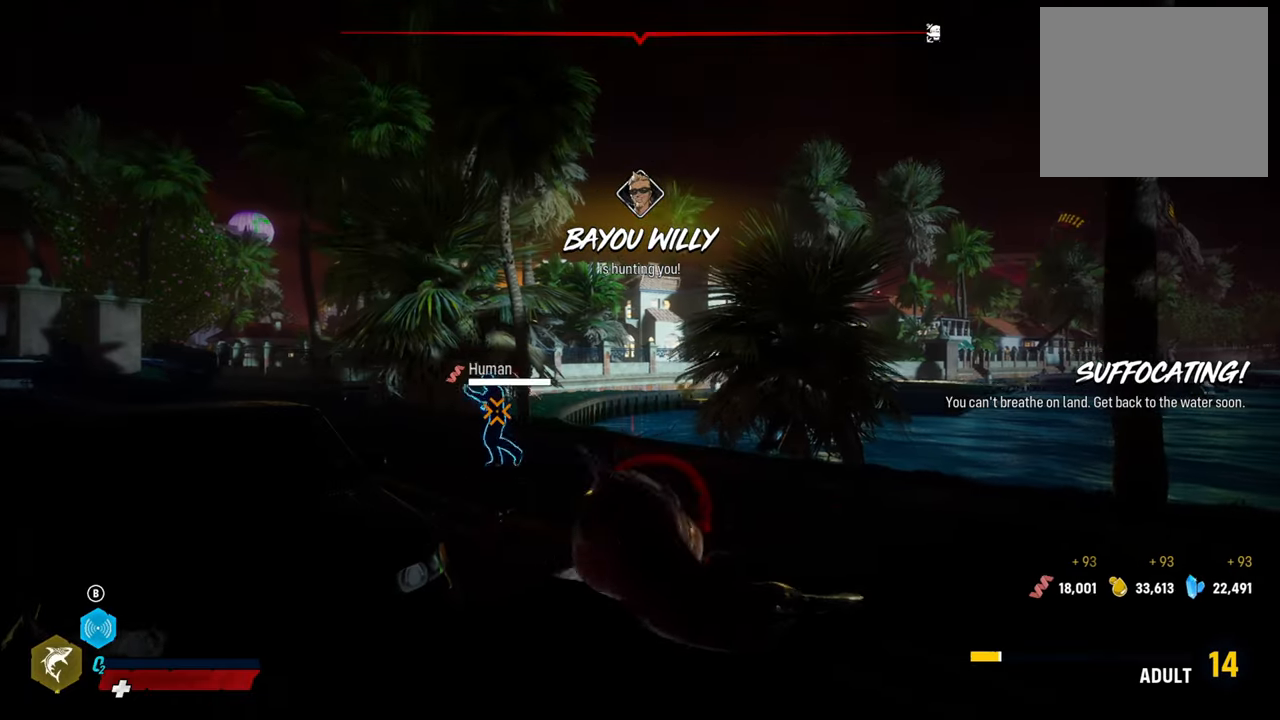
{"buttons": ["R2"], "left_stick": "left", "right_stick": "center", "events": [[20, "left_stick", "left"], [220, "left_stick", "down-left"], [480, "R2", "down"], [480, "left_stick", "left"]]}
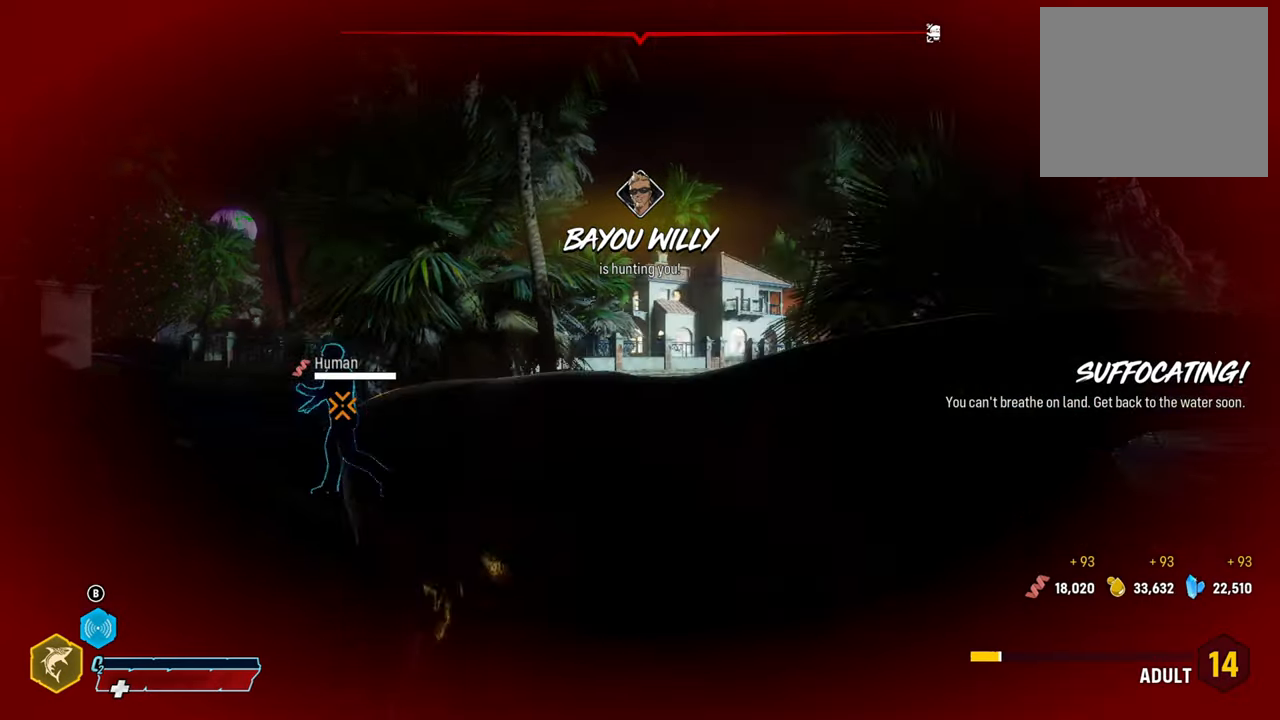
{"buttons": ["L2", "R2"], "left_stick": "up-right", "right_stick": "center", "events": [[60, "L2", "down"], [100, "left_stick", "up-left"], [240, "R2", "up"], [380, "R2", "down"], [480, "left_stick", "up-right"]]}
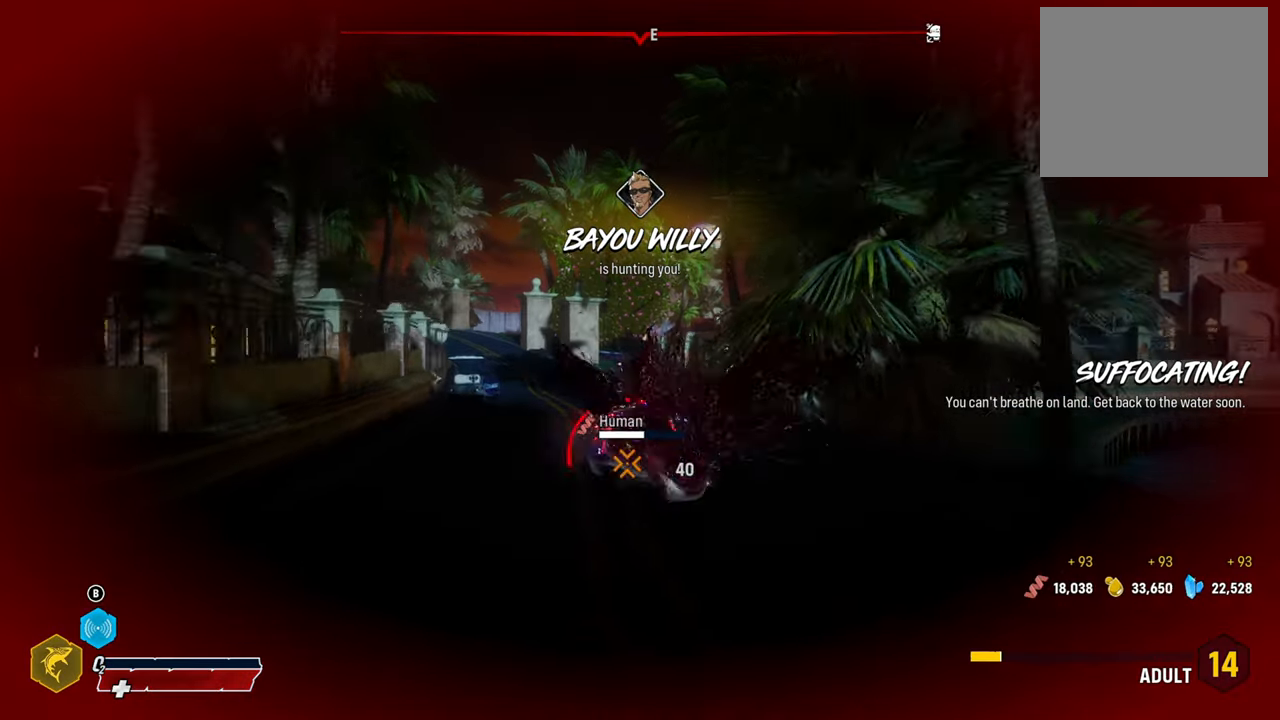
{"buttons": ["R2"], "left_stick": "center", "right_stick": "center", "events": [[80, "R2", "up"], [140, "R2", "down"], [200, "left_stick", "right"], [280, "L2", "up"], [300, "R2", "up"], [320, "left_stick", "center"], [380, "R2", "down"]]}
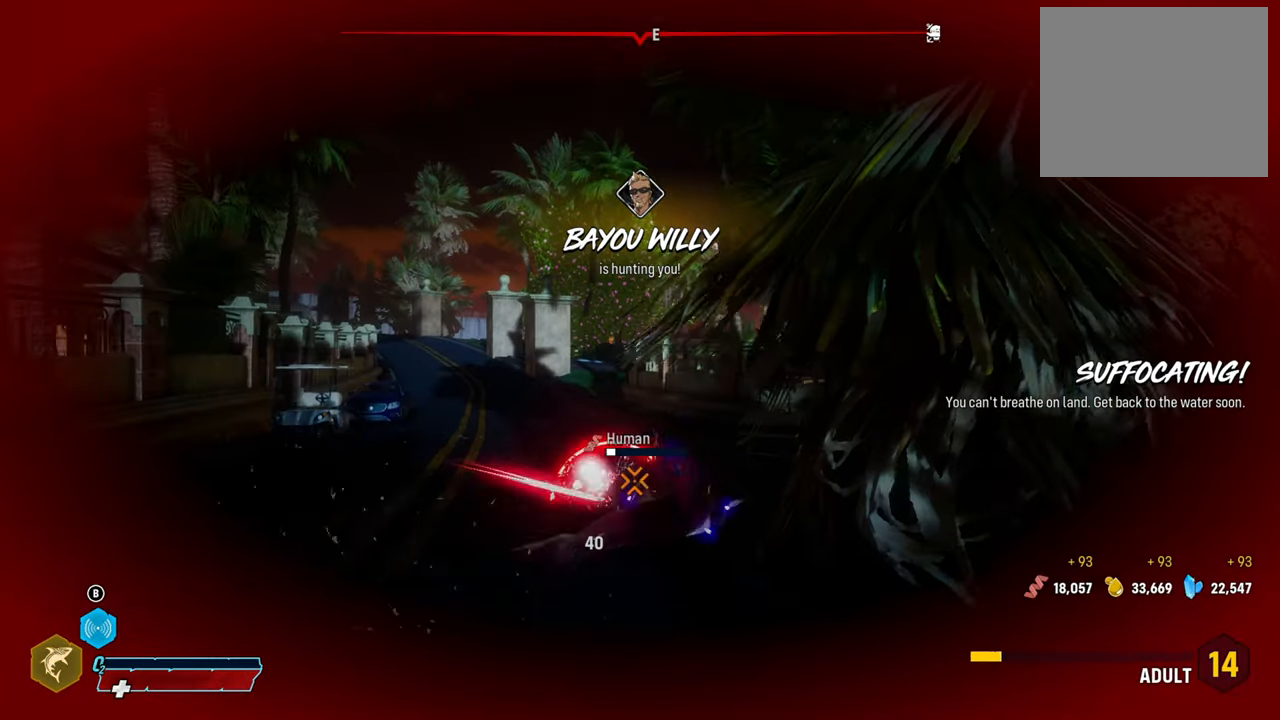
{"buttons": [], "left_stick": "center", "right_stick": "center", "events": [[40, "R2", "up"], [100, "R2", "down"], [260, "R2", "up"], [320, "R2", "down"], [500, "R2", "up"]]}
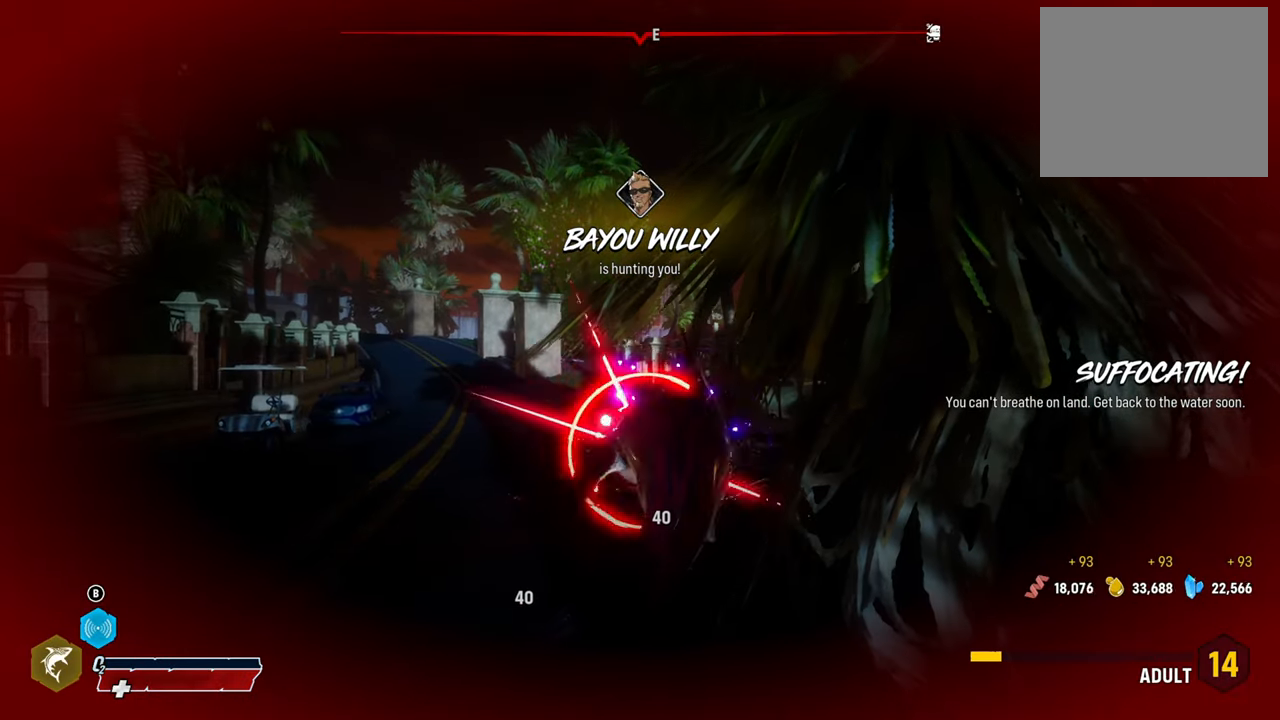
{"buttons": ["R2"], "left_stick": "center", "right_stick": "center", "events": [[40, "R2", "down"], [220, "R2", "up"], [240, "R2", "down"]]}
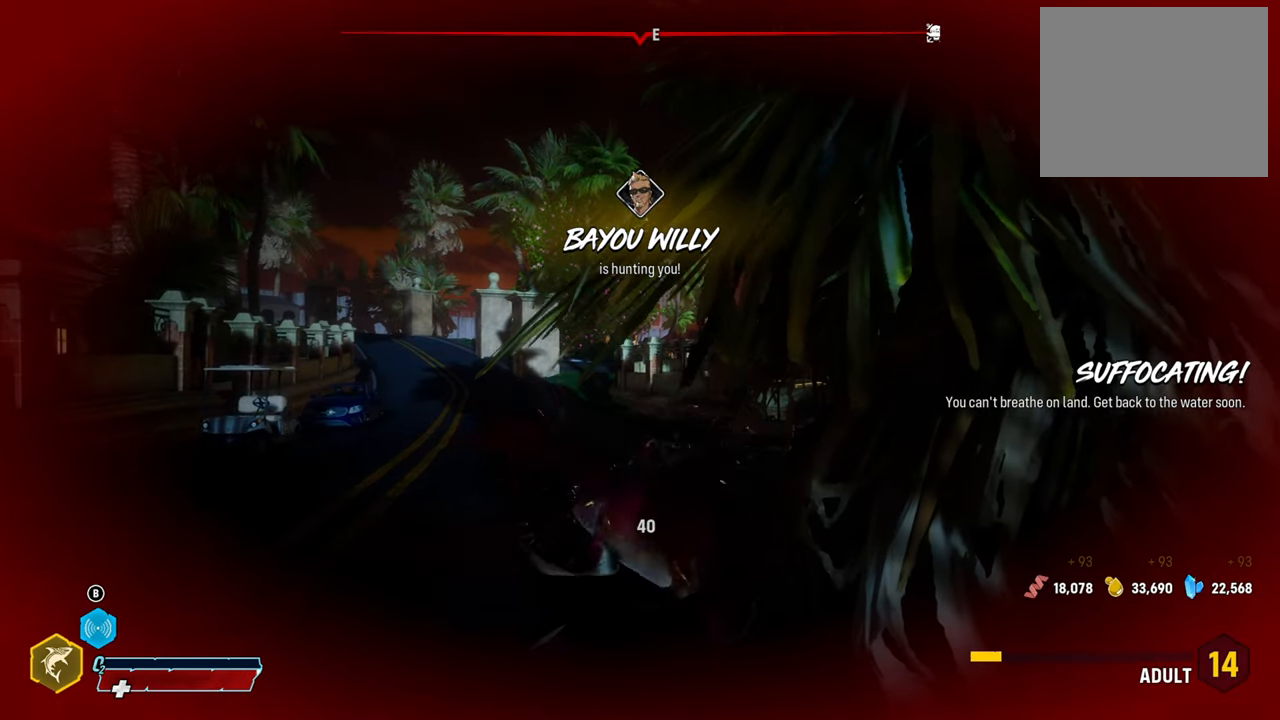
{"buttons": ["R2"], "left_stick": "center", "right_stick": "center", "events": [[120, "R2", "up"], [140, "R2", "down"], [340, "R2", "up"], [400, "R2", "down"]]}
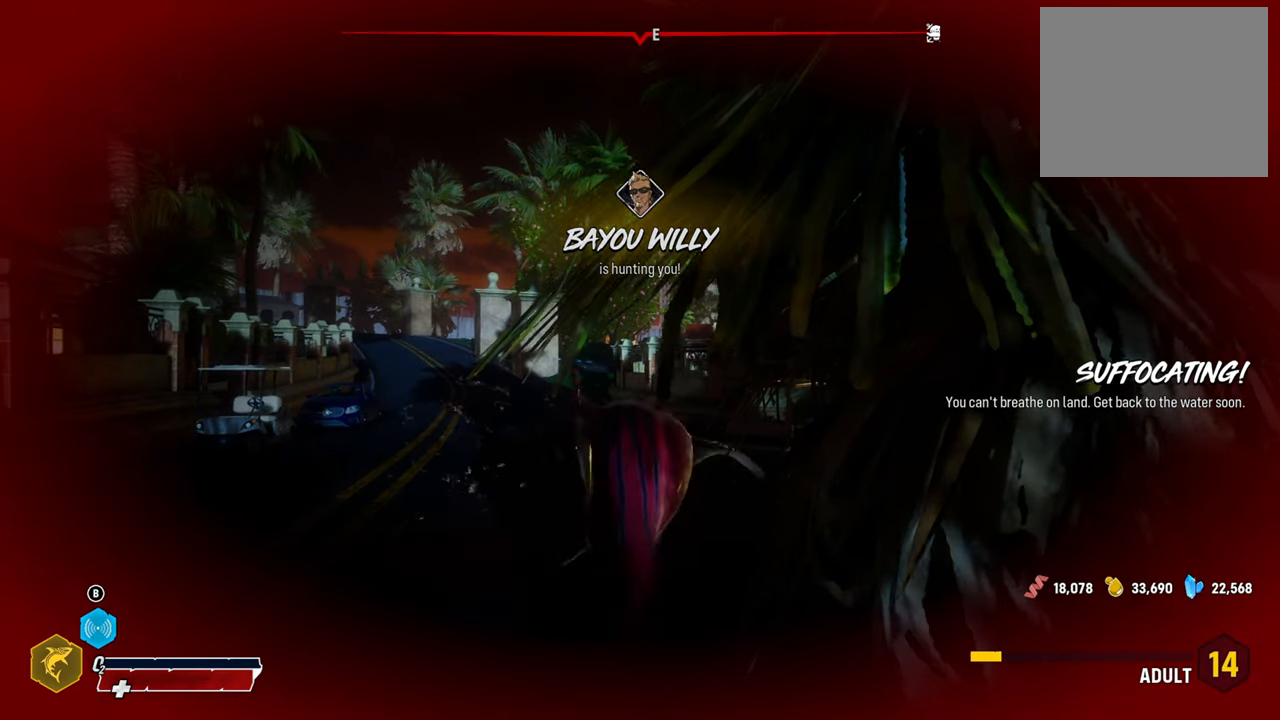
{"buttons": [], "left_stick": "center", "right_stick": "right", "events": [[120, "R2", "up"], [180, "R2", "down"], [360, "R2", "up"], [500, "right_stick", "right"]]}